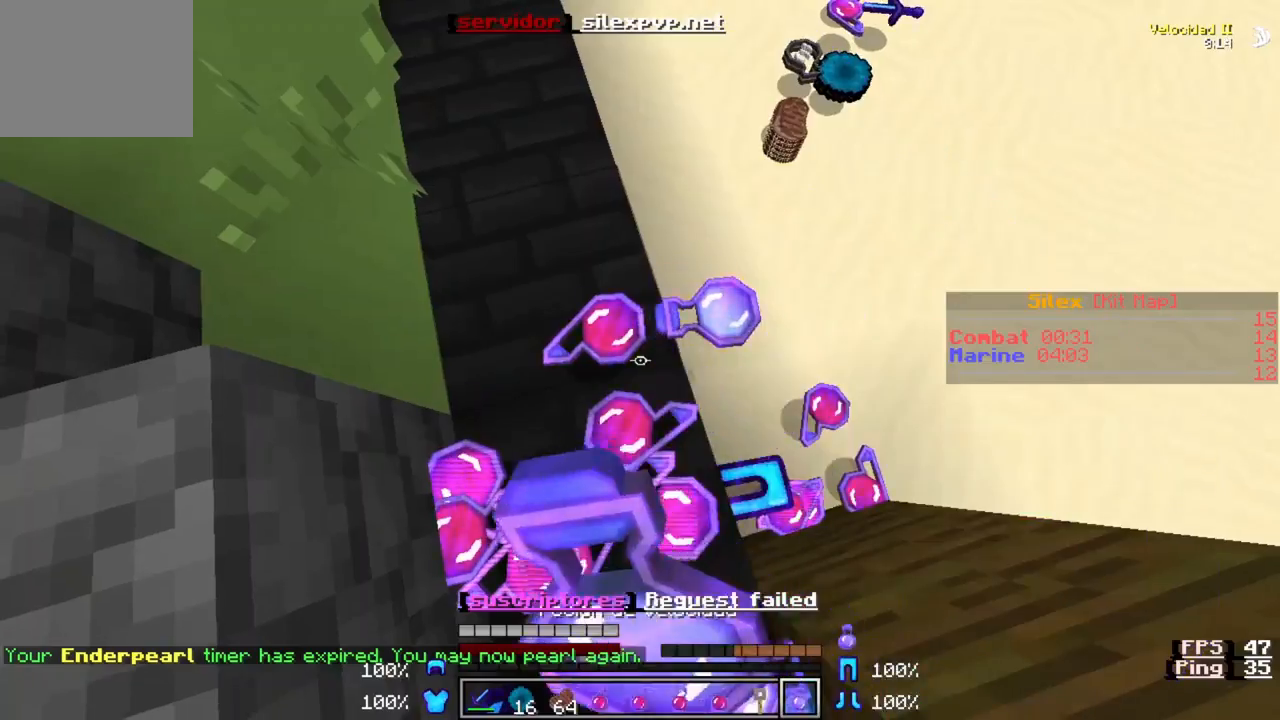
Gameplay with keyboard; each line is a JSON object with the keys held at the frame after it. "events" lists presses ("down") and releases ("up") of "a", "d", "s" and "w" between this image and that frame as [ms after this image, input, new state], when the widget could be followed in between. No other keys are recorded. Mouse input is not recorded.
{"keys": ["w"], "events": [[433, "w", "down"]]}
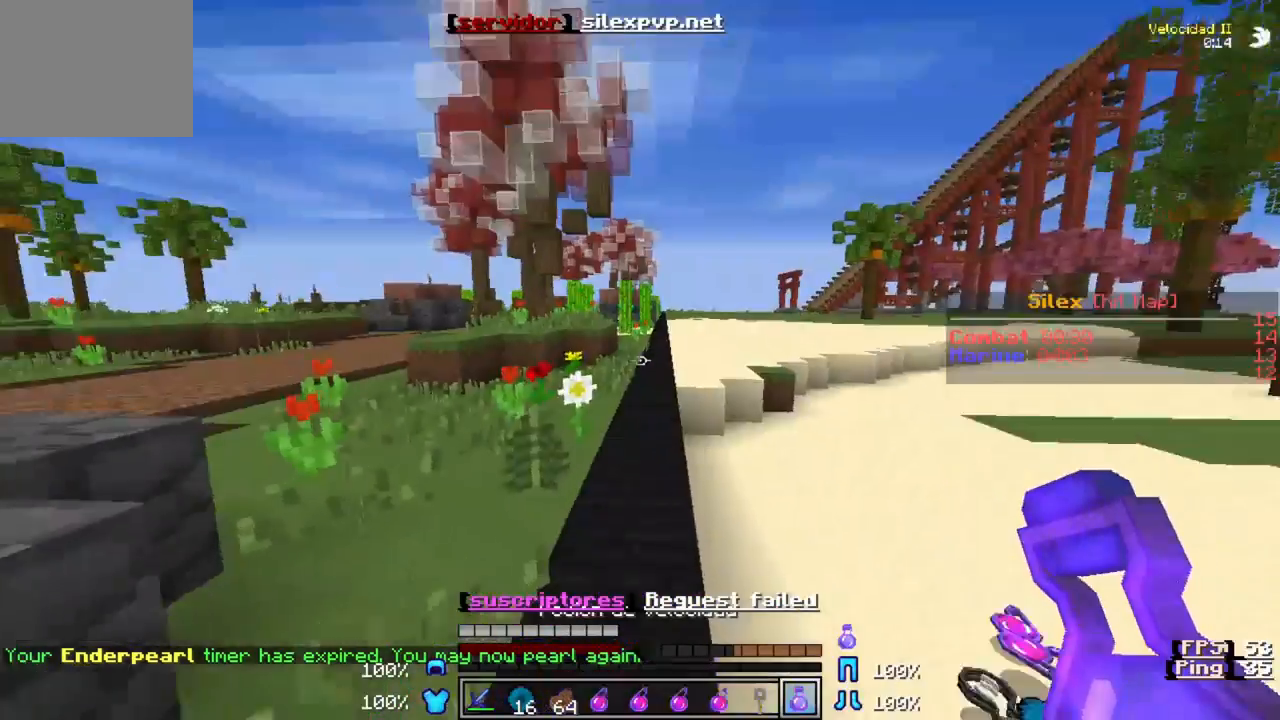
{"keys": ["w"], "events": []}
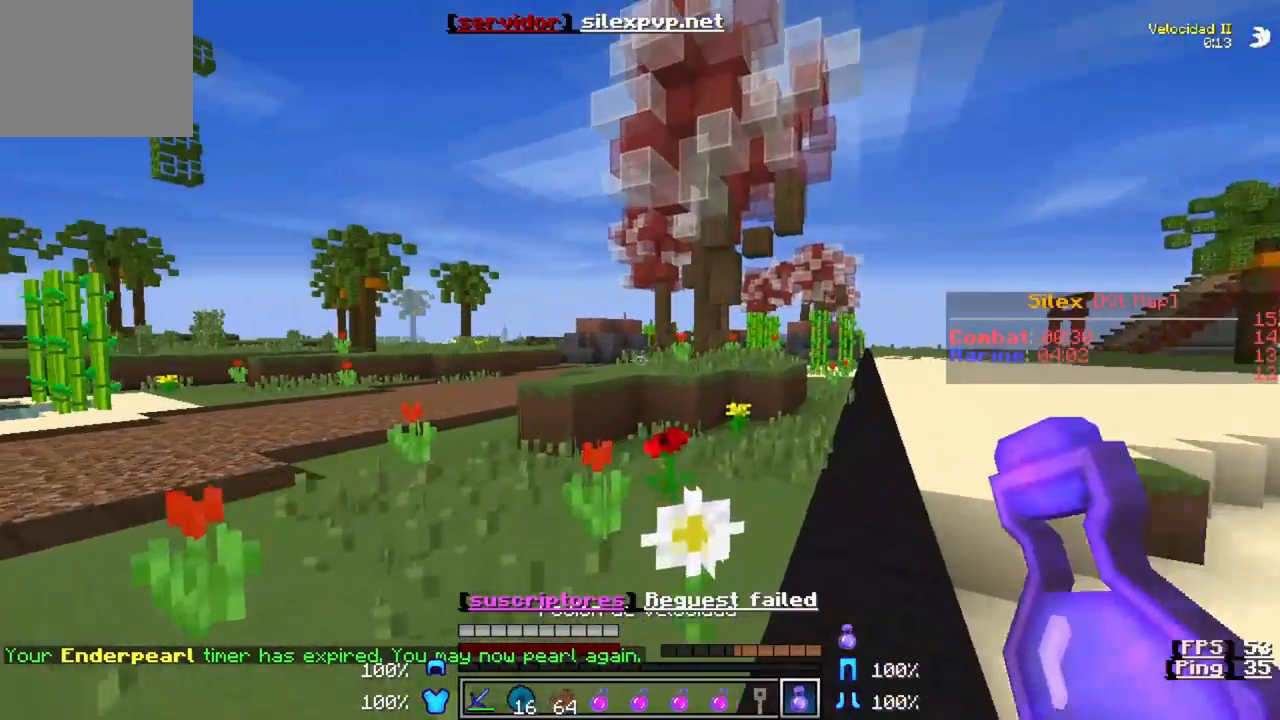
{"keys": ["w"], "events": []}
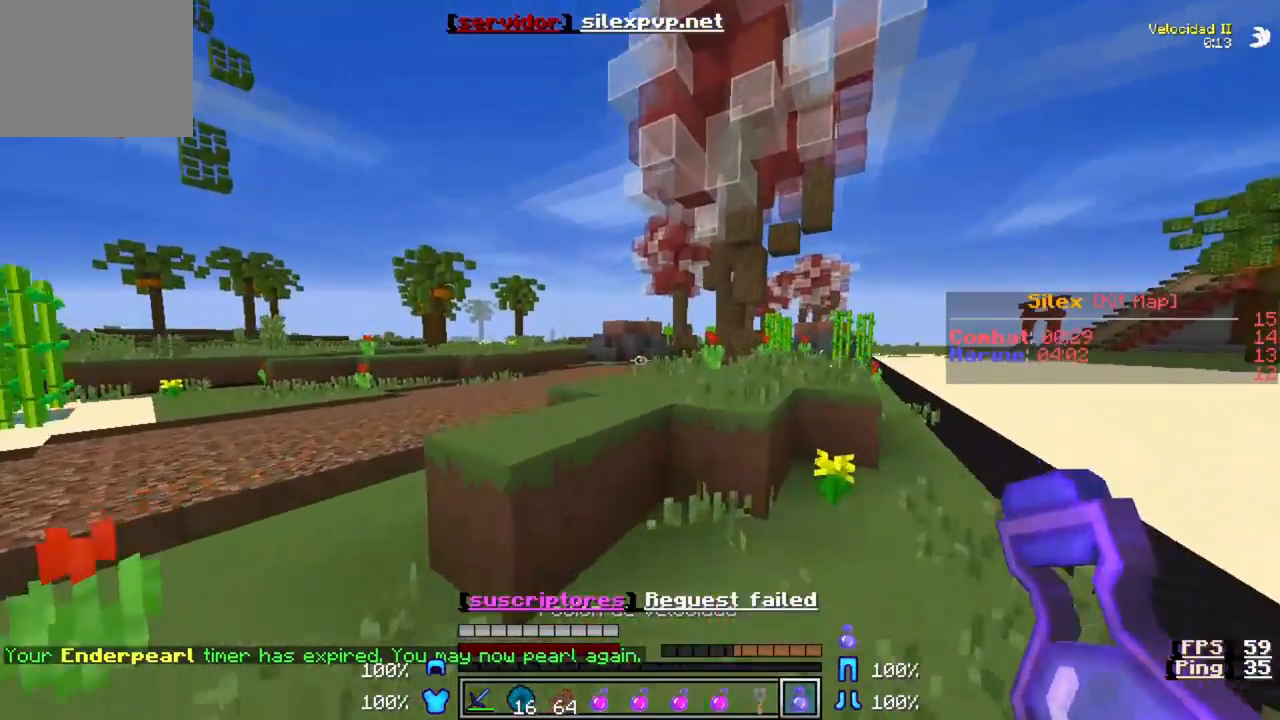
{"keys": ["w"], "events": []}
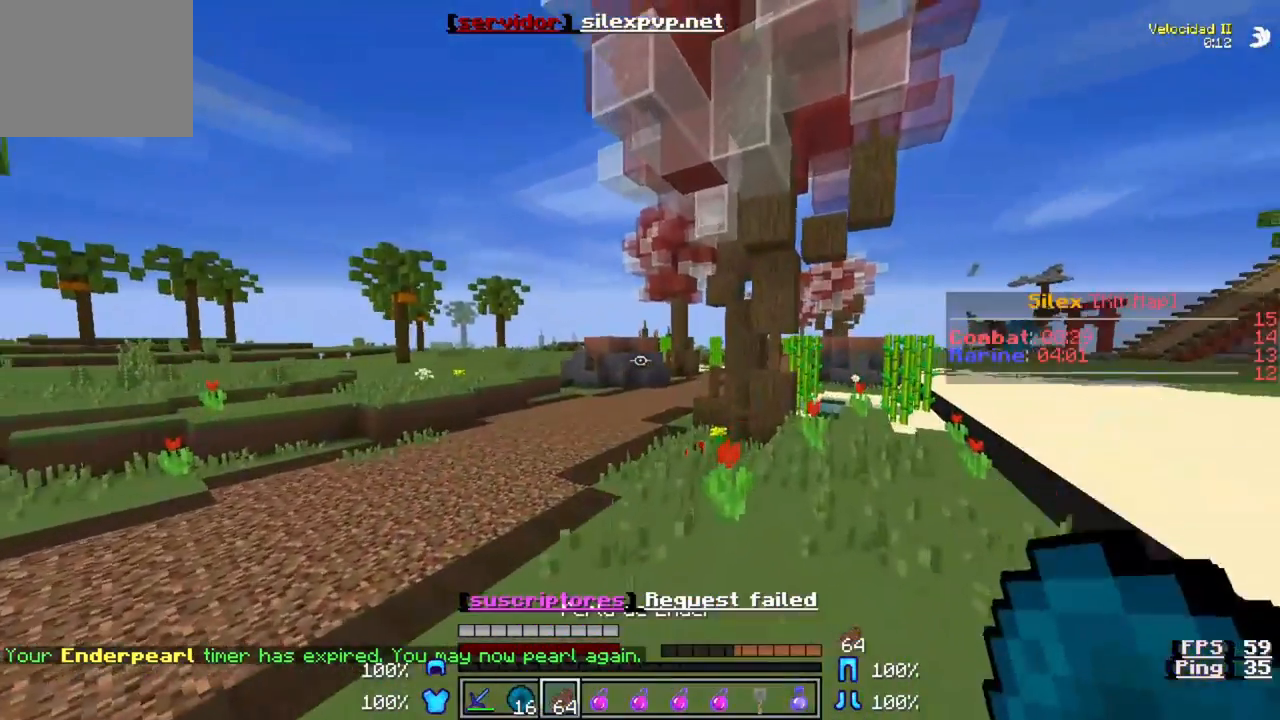
{"keys": ["w"], "events": []}
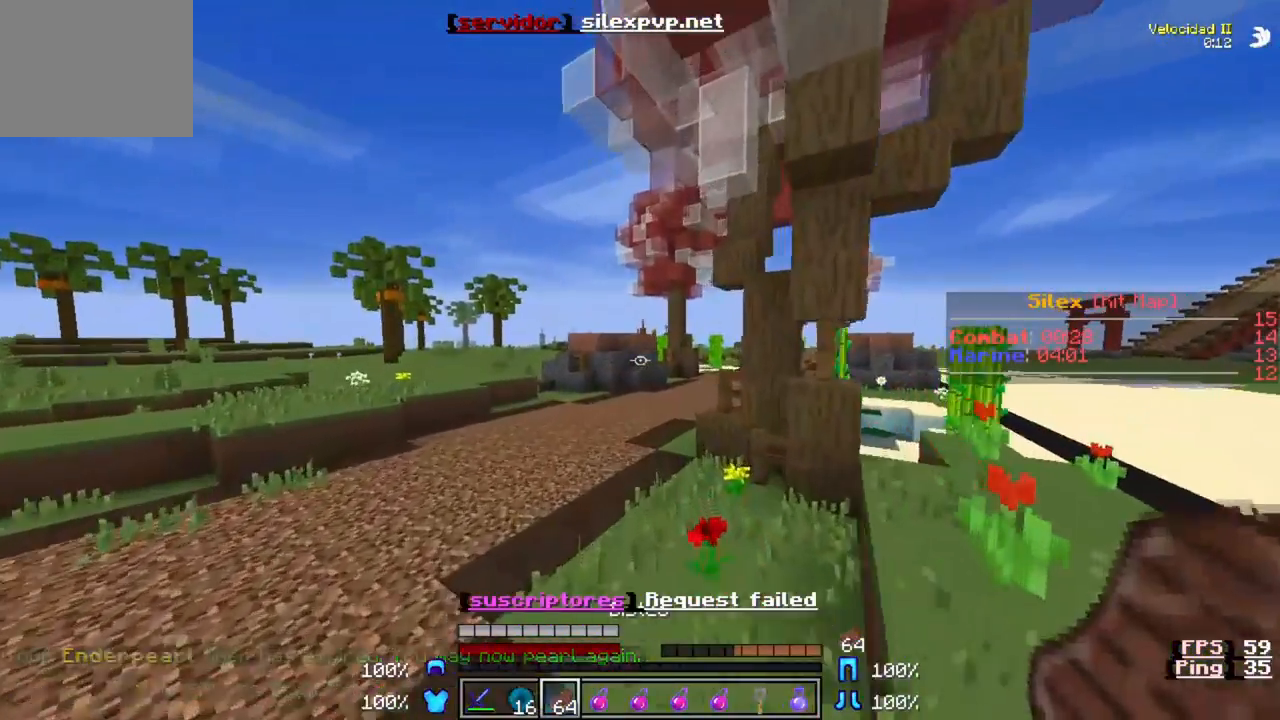
{"keys": ["w"], "events": []}
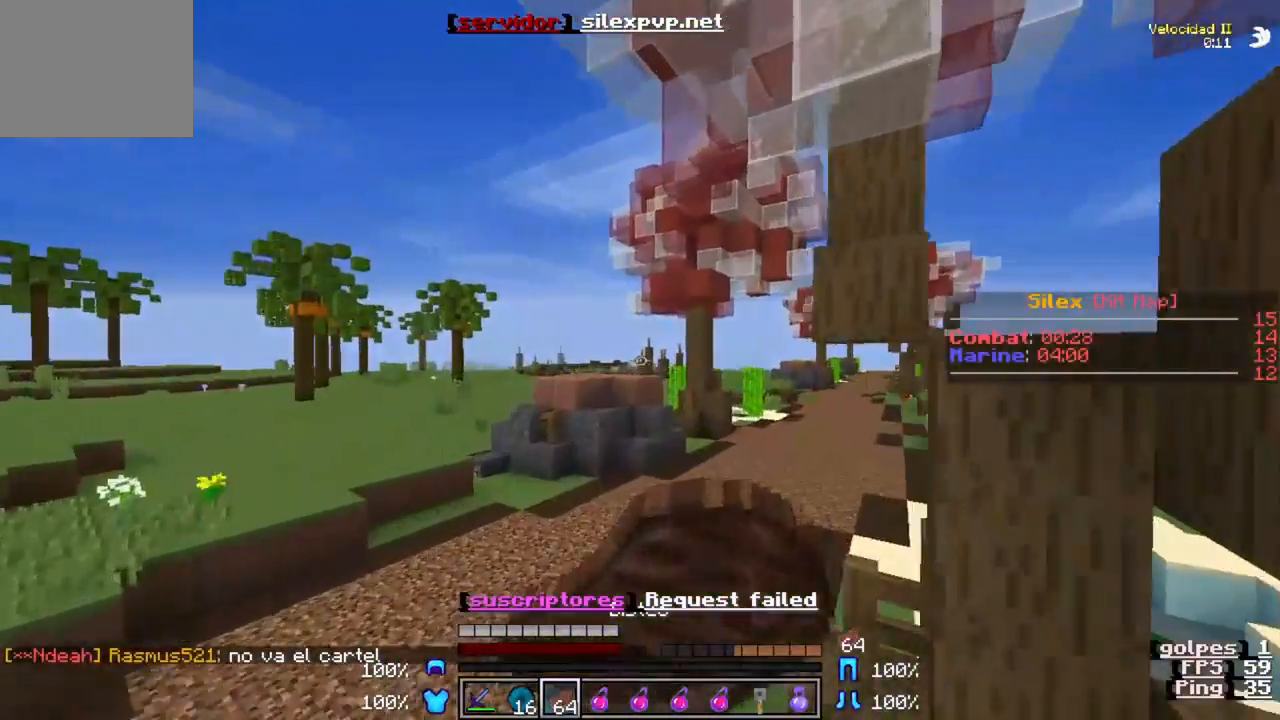
{"keys": ["w"], "events": []}
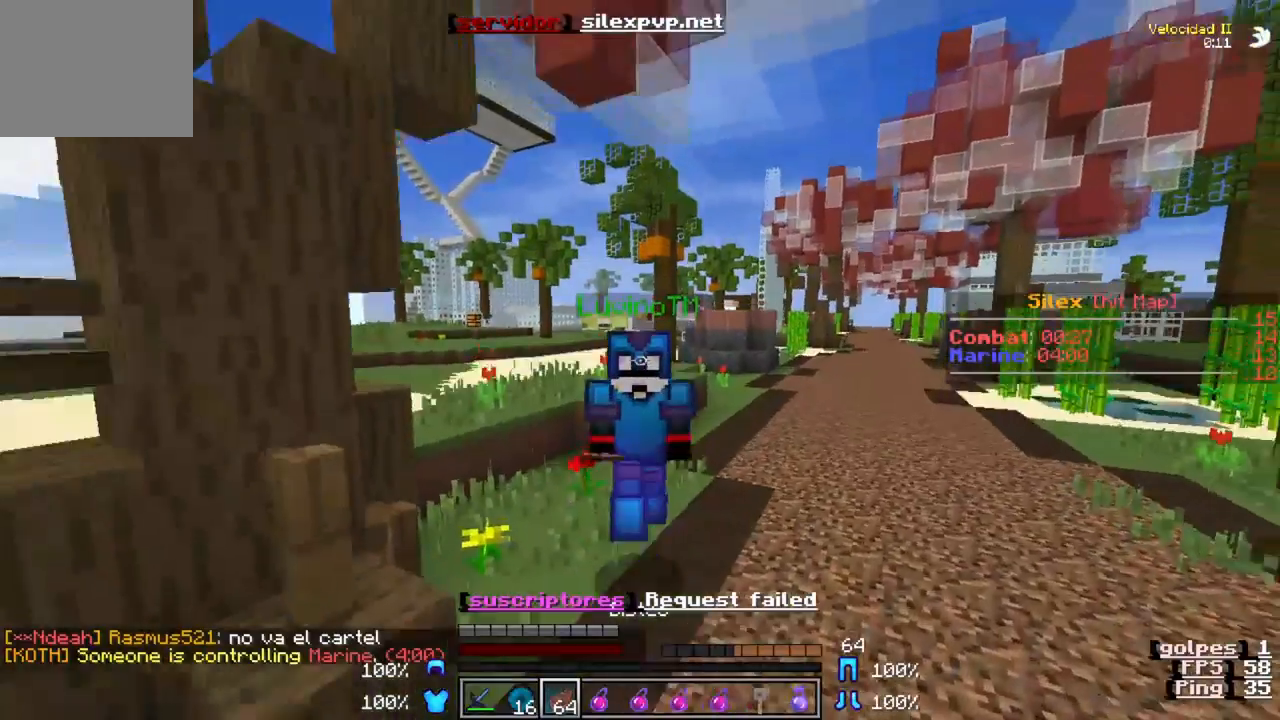
{"keys": ["w"], "events": []}
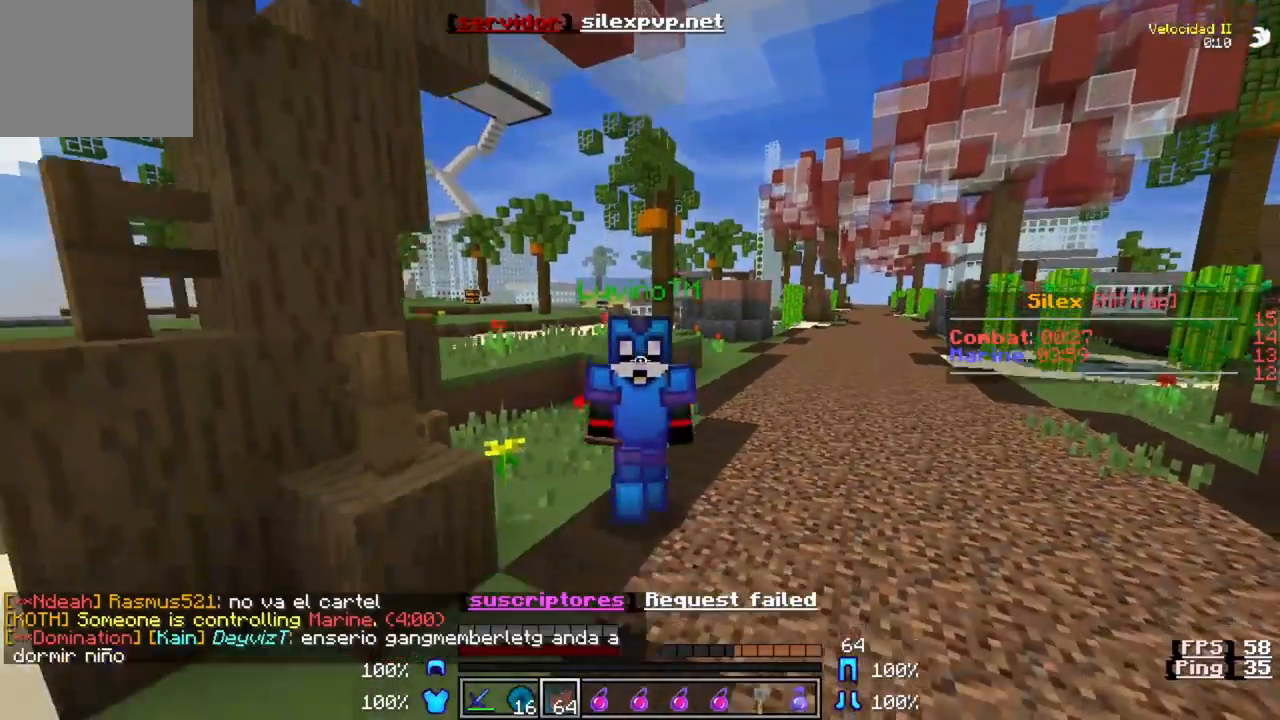
{"keys": ["w"], "events": []}
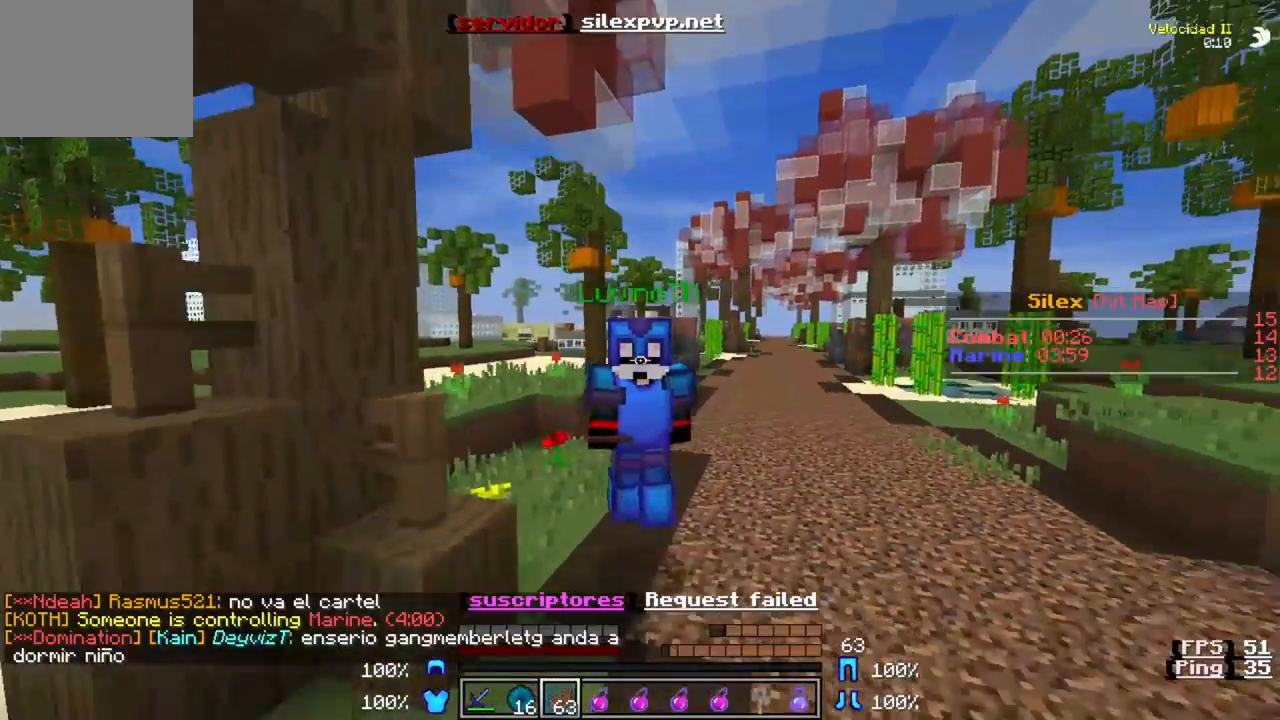
{"keys": ["w"], "events": []}
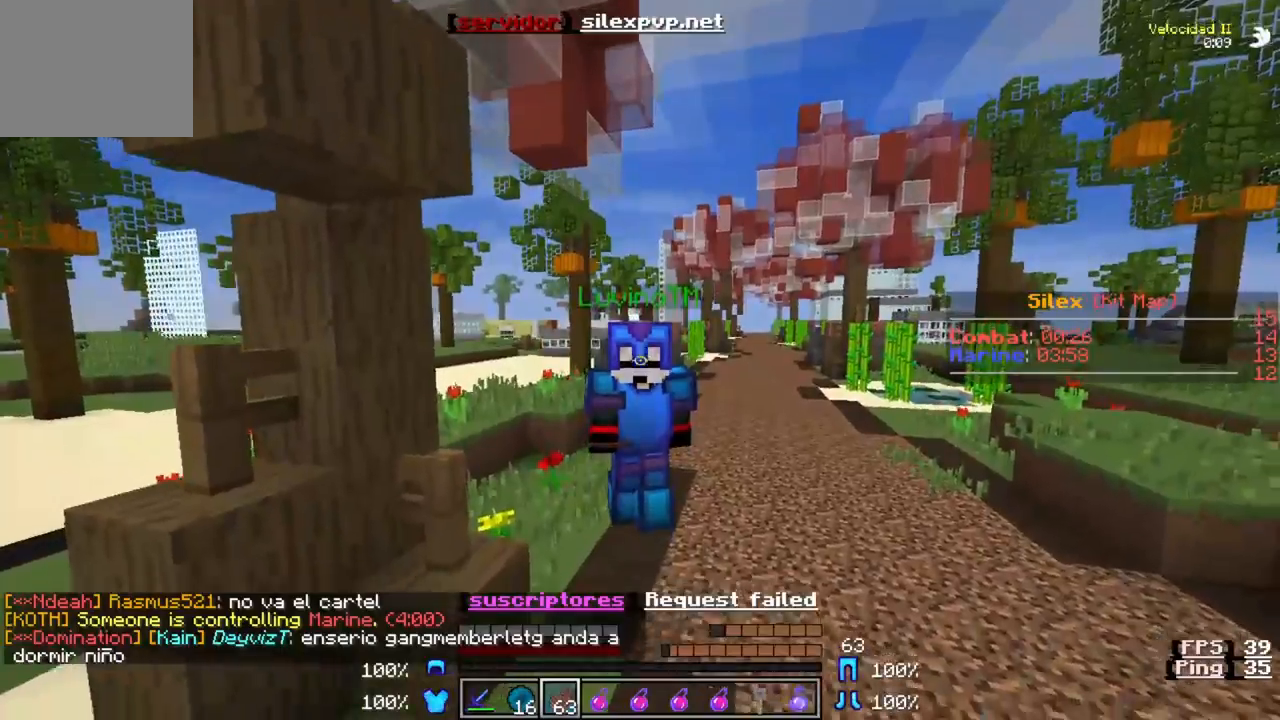
{"keys": ["w"], "events": []}
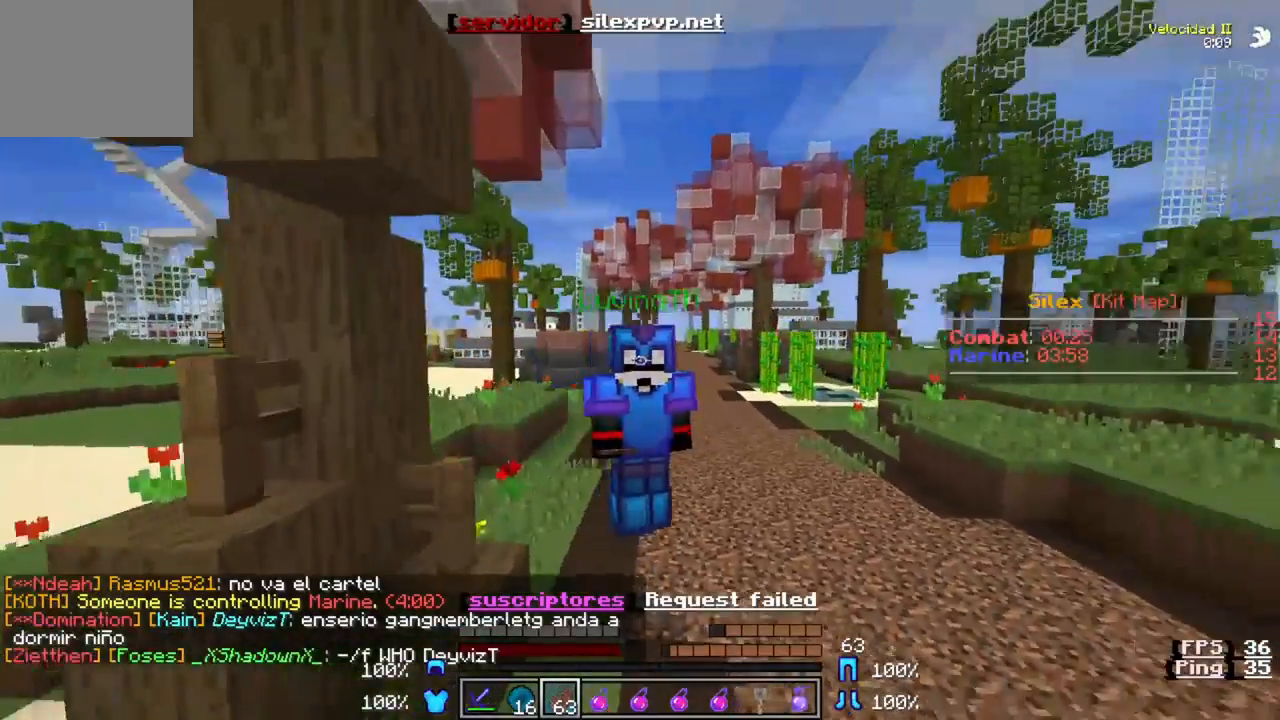
{"keys": ["w"], "events": []}
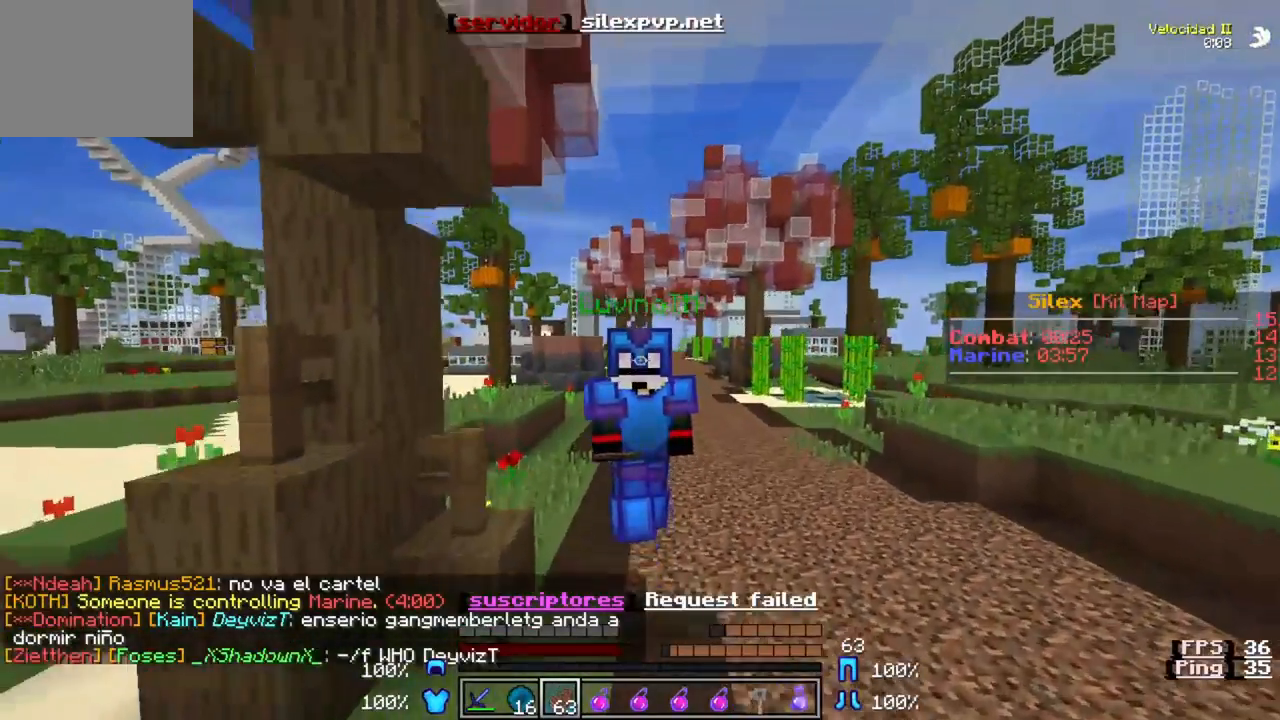
{"keys": ["w"], "events": []}
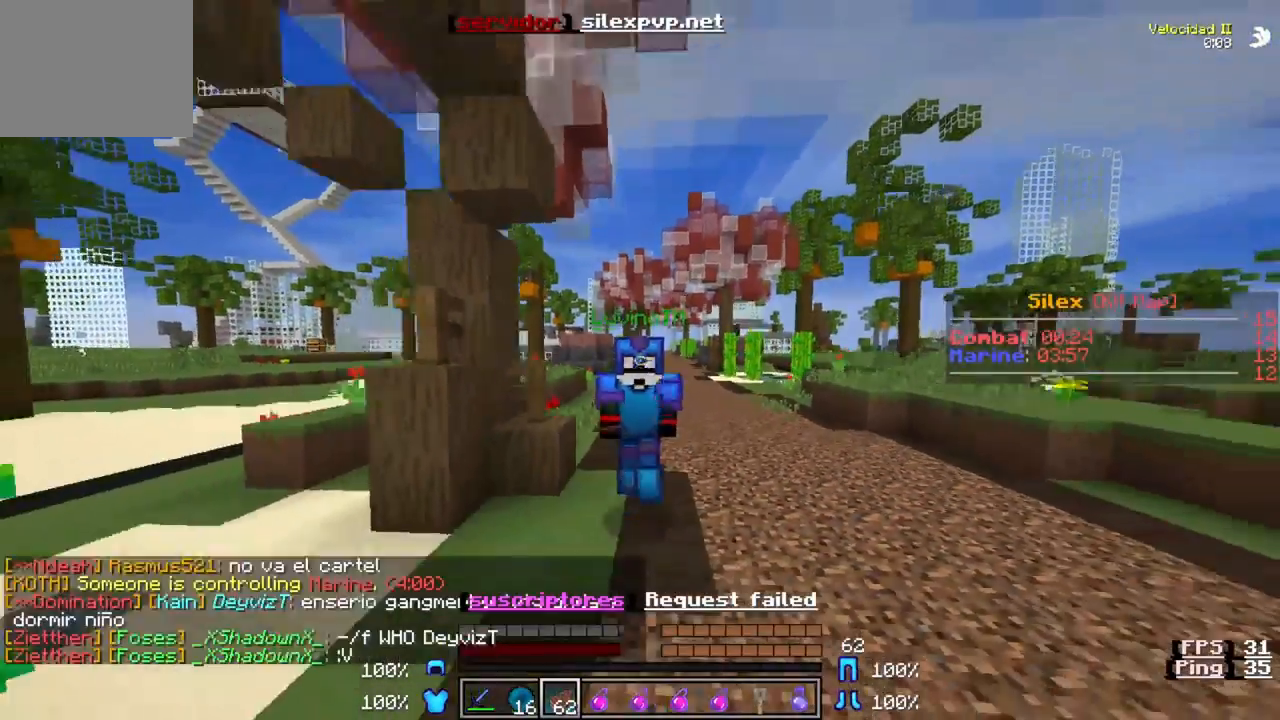
{"keys": ["w"], "events": []}
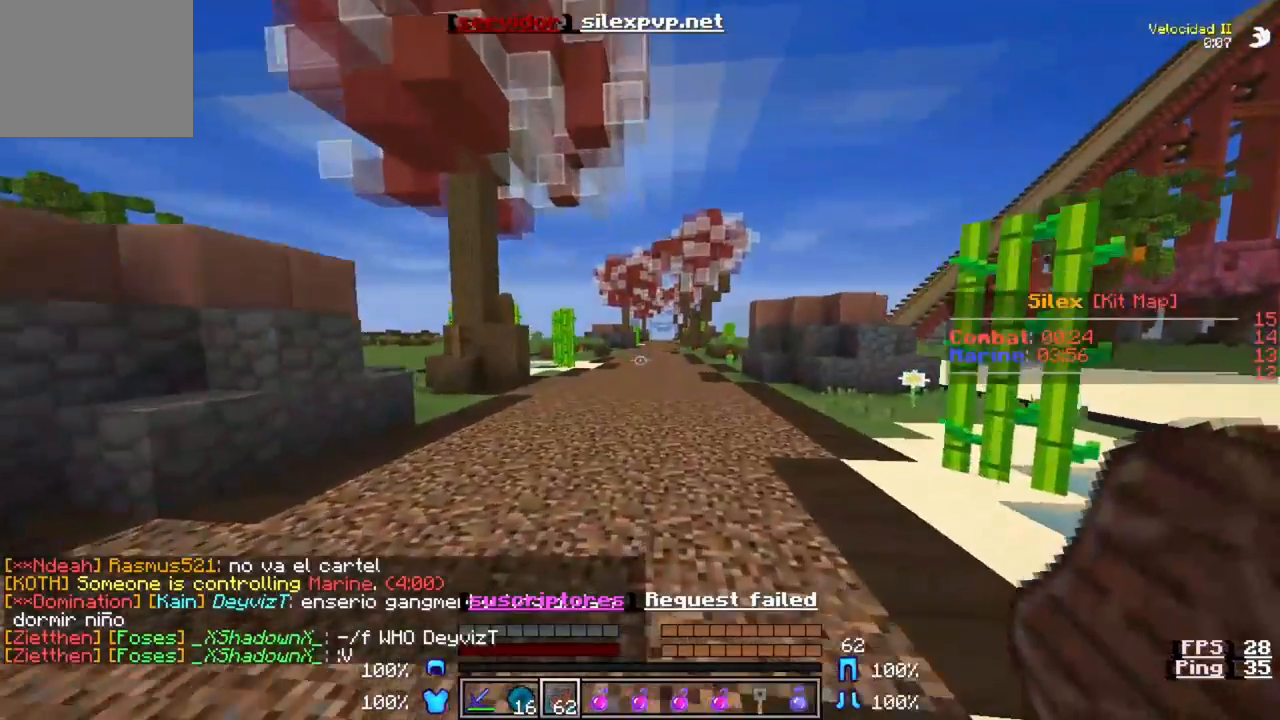
{"keys": ["w"], "events": []}
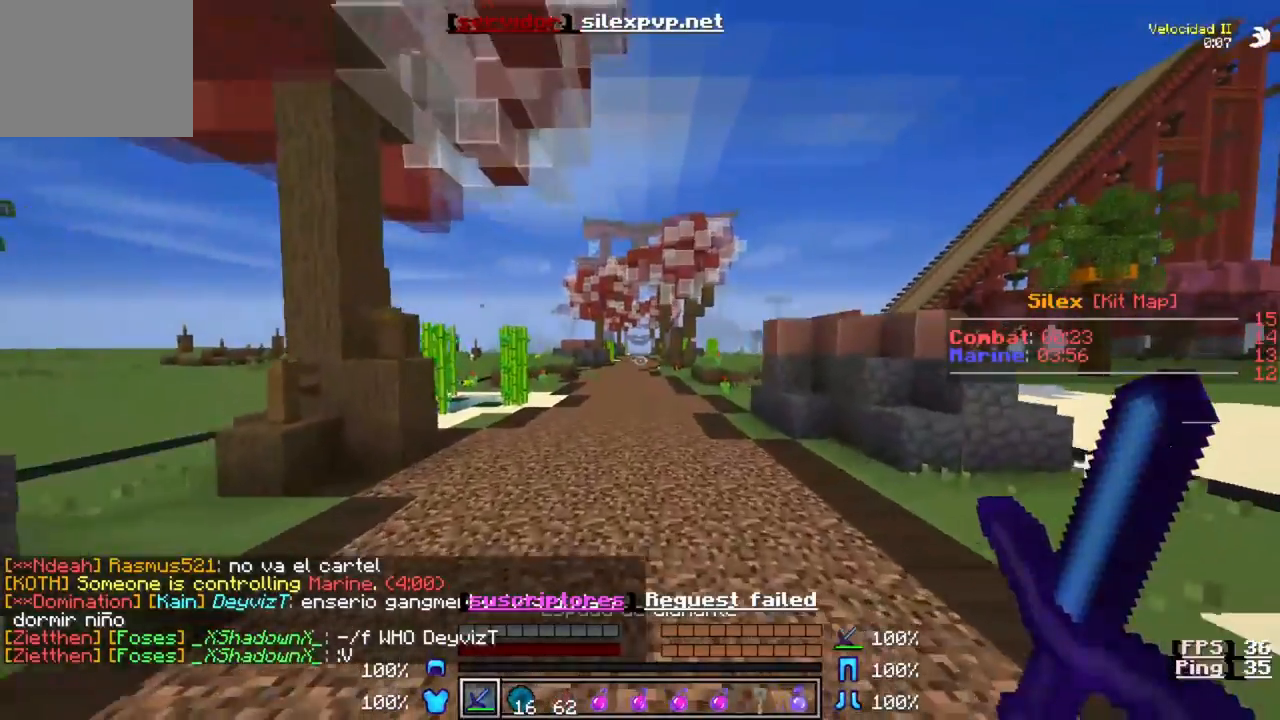
{"keys": ["w"], "events": []}
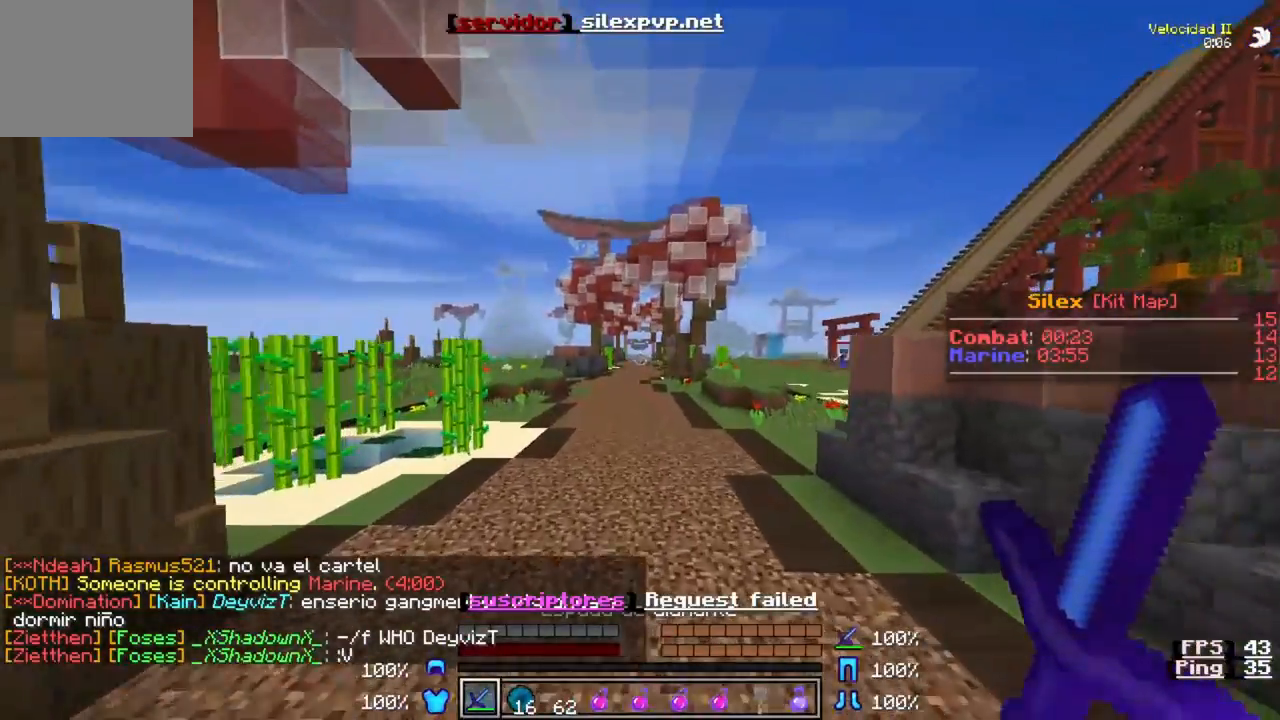
{"keys": ["w"], "events": []}